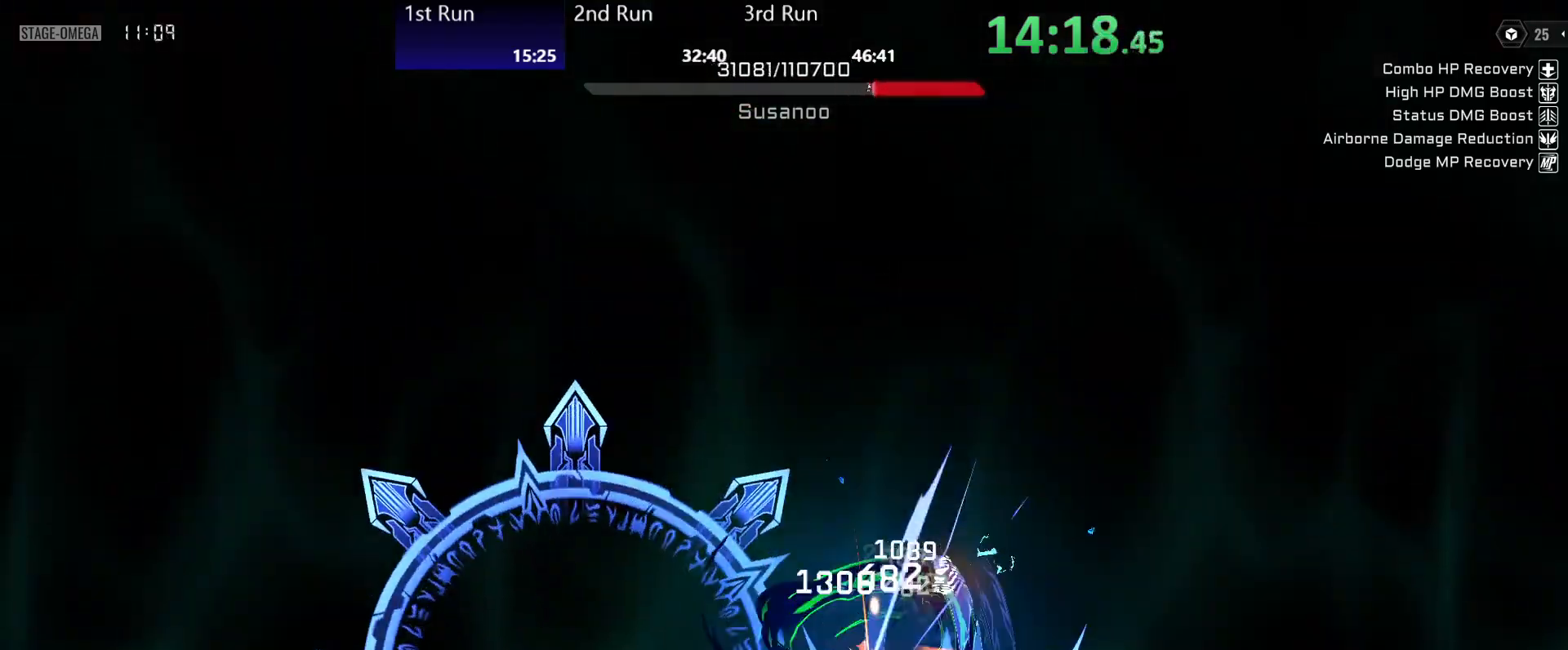
Gameplay with a controller (Xbox layout); each line is a JSON object with the inputs held at the frame after it (dt_ms = milliseconds from this image to that frame). "events" lists button and stick changes between this image and that frame as [ms after this image, input, new state], when the widget could be followed in between.
{"dt_ms": 500, "buttons": ["Y"], "left_stick": "center", "right_stick": "center", "events": [[17, "R2", "up"], [33, "Y", "down"], [117, "Y", "up"], [133, "left_stick", "up-left"], [183, "Y", "down"], [250, "Y", "up"], [300, "left_stick", "center"], [333, "Y", "down"], [383, "Y", "up"], [467, "Y", "down"]]}
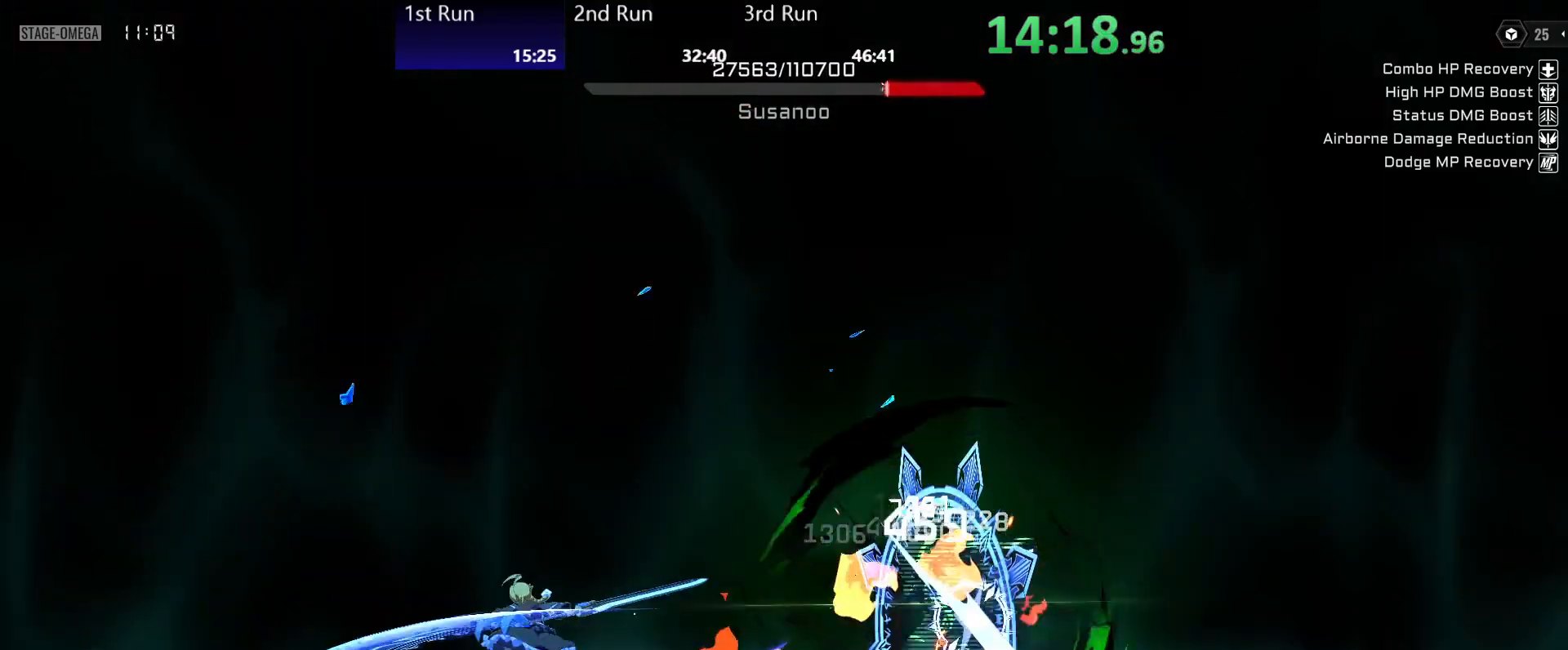
{"dt_ms": 500, "buttons": ["Y"], "left_stick": "up", "right_stick": "center", "events": [[33, "R2", "down"], [33, "Y", "up"], [167, "Y", "down"], [183, "R2", "up"], [233, "Y", "up"], [317, "Y", "down"], [367, "Y", "up"], [450, "Y", "down"], [450, "left_stick", "up"]]}
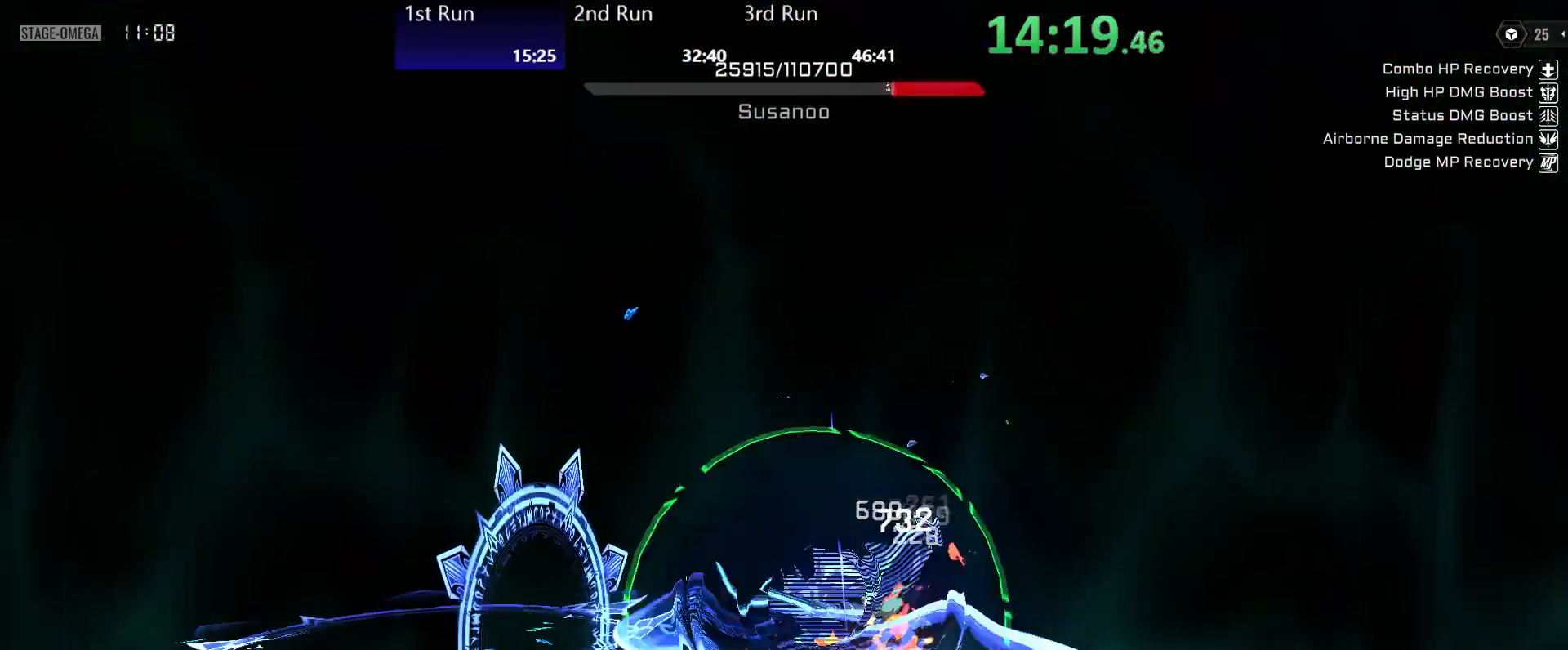
{"dt_ms": 500, "buttons": ["R2"], "left_stick": "down-left", "right_stick": "center", "events": [[17, "Y", "up"], [33, "left_stick", "up-left"], [83, "Y", "down"], [150, "Y", "up"], [217, "Y", "down"], [233, "R2", "down"], [283, "Y", "up"], [333, "R2", "up"], [350, "left_stick", "down-left"], [383, "Y", "down"], [417, "R2", "down"], [450, "Y", "up"]]}
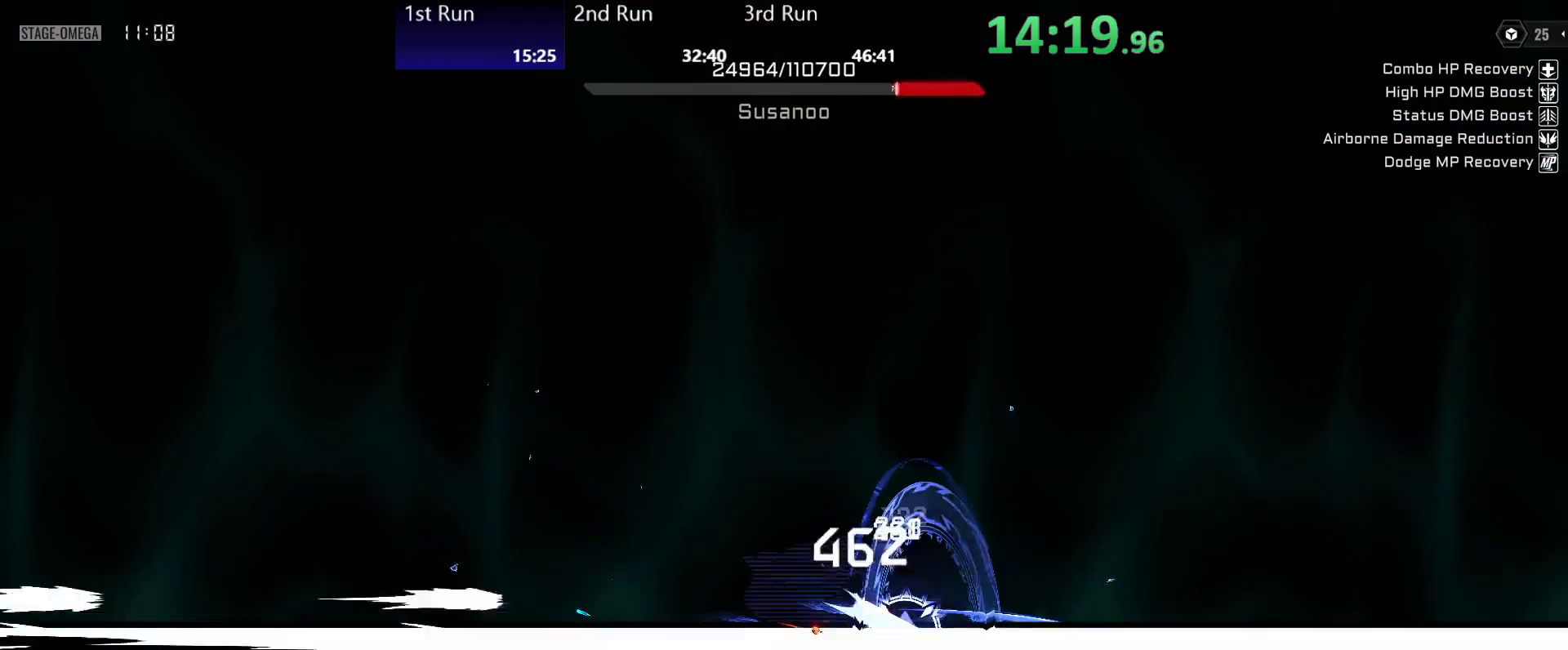
{"dt_ms": 500, "buttons": ["Y"], "left_stick": "center", "right_stick": "center", "events": [[17, "R2", "up"], [17, "Y", "down"], [67, "R2", "down"], [100, "Y", "up"], [133, "left_stick", "center"], [150, "R2", "up"], [200, "Y", "down"], [217, "R2", "down"], [233, "Y", "up"], [300, "R2", "up"], [317, "Y", "down"], [400, "Y", "up"], [483, "Y", "down"]]}
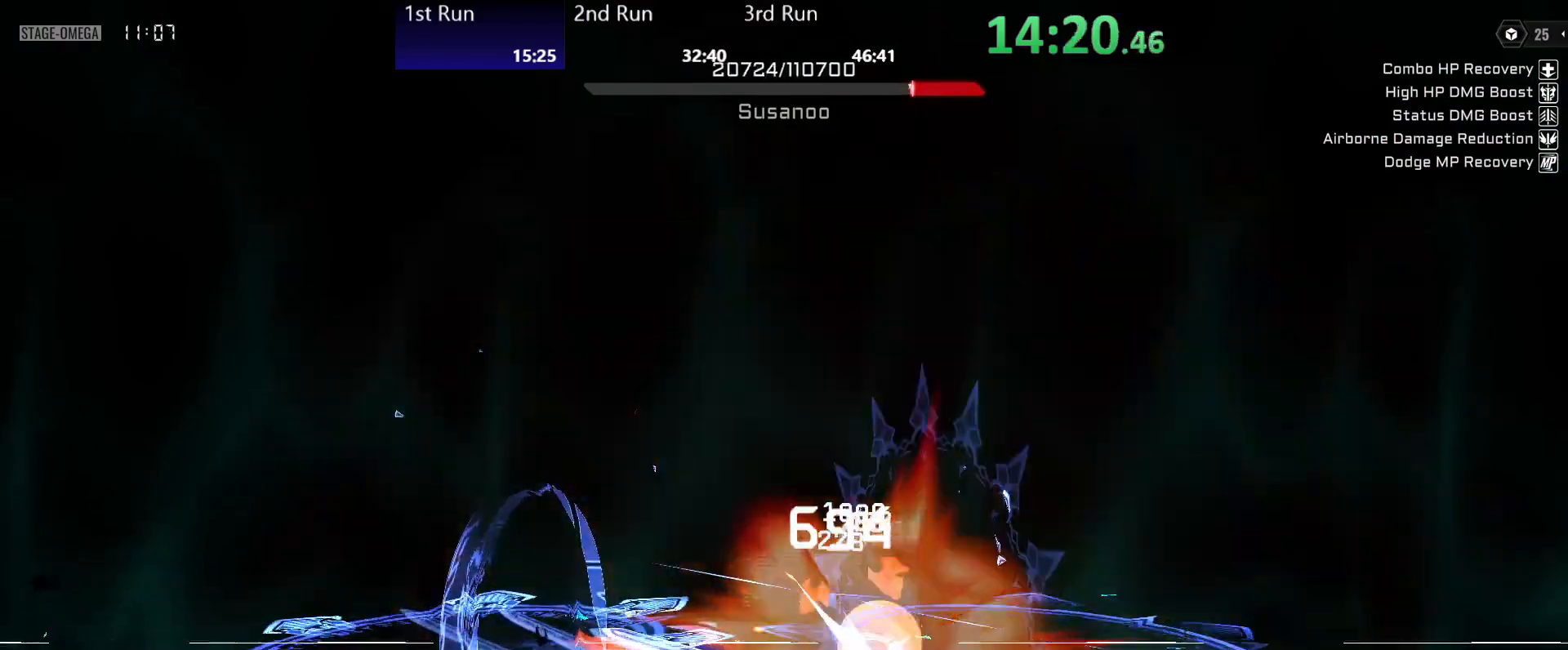
{"dt_ms": 500, "buttons": [], "left_stick": "up-left", "right_stick": "center", "events": [[33, "Y", "up"], [117, "Y", "down"], [167, "Y", "up"], [250, "Y", "down"], [300, "Y", "up"], [333, "left_stick", "up-left"], [400, "Y", "down"], [450, "Y", "up"]]}
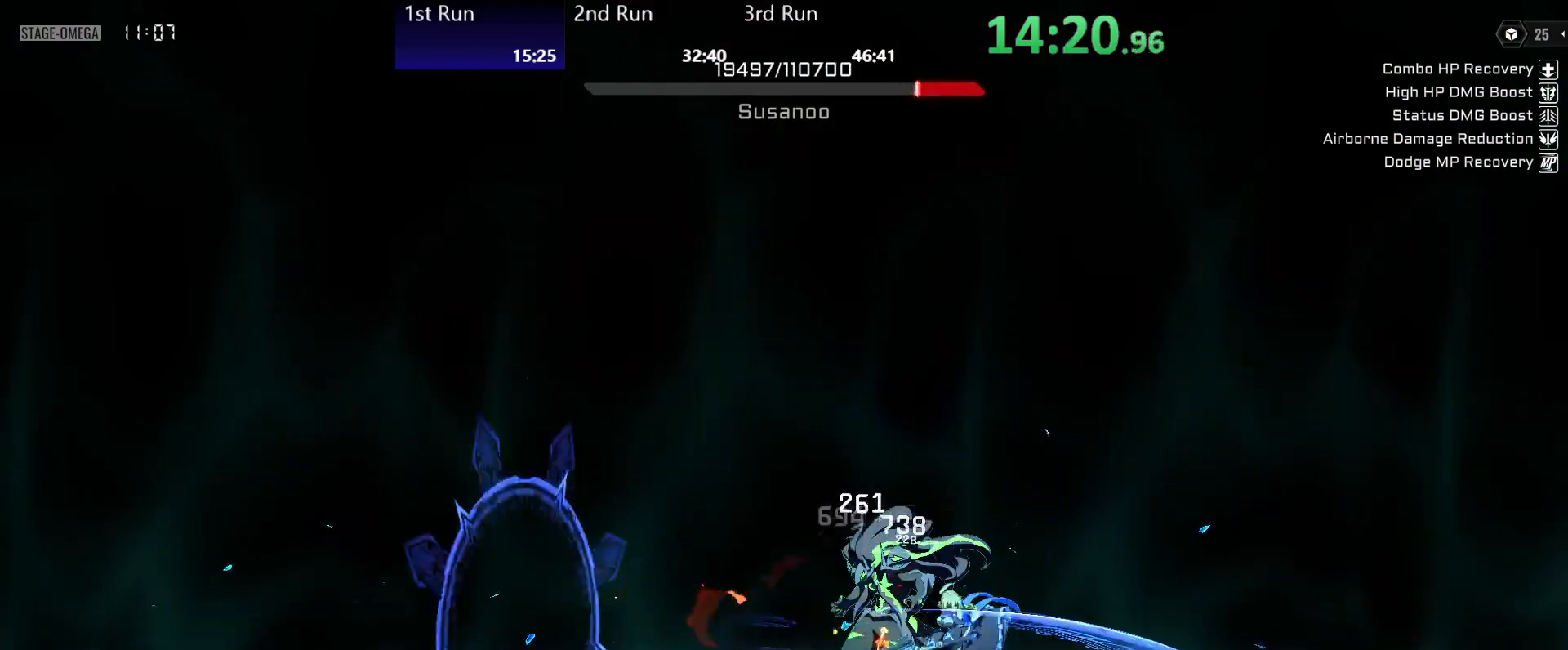
{"dt_ms": 500, "buttons": ["Y"], "left_stick": "down-left", "right_stick": "center", "events": [[17, "Y", "down"], [83, "Y", "up"], [167, "Y", "down"], [183, "left_stick", "down-left"], [233, "Y", "up"], [317, "Y", "down"], [367, "Y", "up"], [467, "Y", "down"]]}
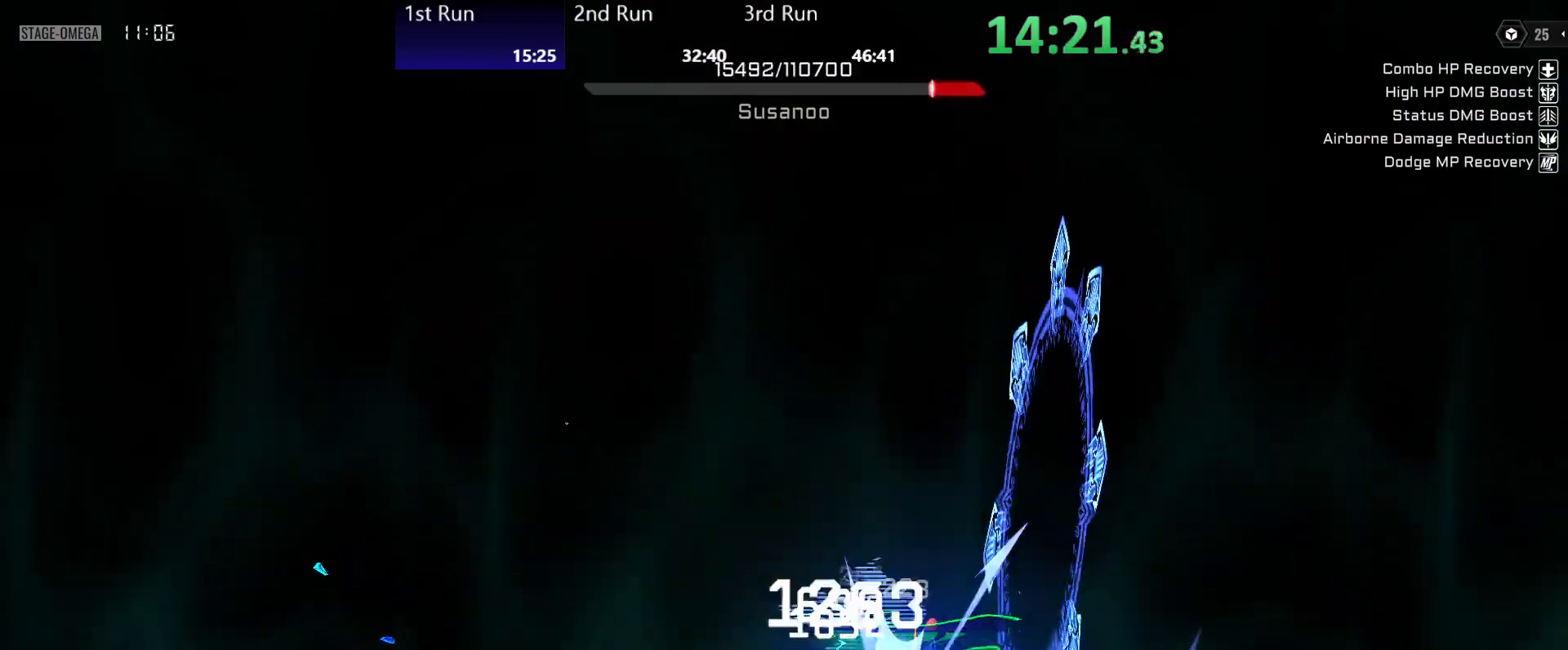
{"dt_ms": 500, "buttons": [], "left_stick": "up-left", "right_stick": "center", "events": [[17, "Y", "up"], [117, "R2", "down"], [183, "left_stick", "left"], [250, "R2", "up"], [250, "Y", "down"], [283, "left_stick", "up-left"], [300, "Y", "up"], [383, "Y", "down"], [450, "Y", "up"]]}
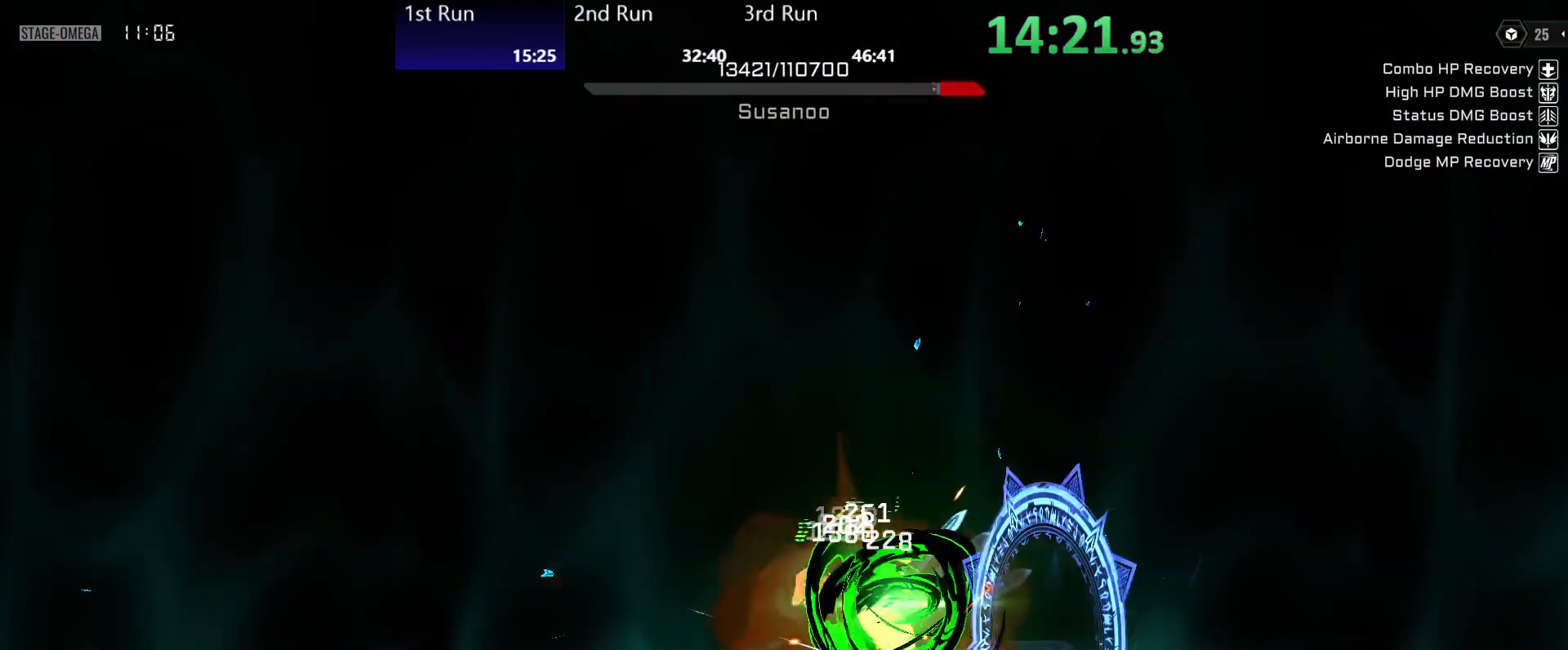
{"dt_ms": 500, "buttons": ["Y"], "left_stick": "center", "right_stick": "center", "events": [[17, "Y", "down"], [33, "left_stick", "up"], [83, "Y", "up"], [167, "Y", "down"], [217, "Y", "up"], [317, "Y", "down"], [367, "Y", "up"], [400, "left_stick", "center"], [450, "Y", "down"]]}
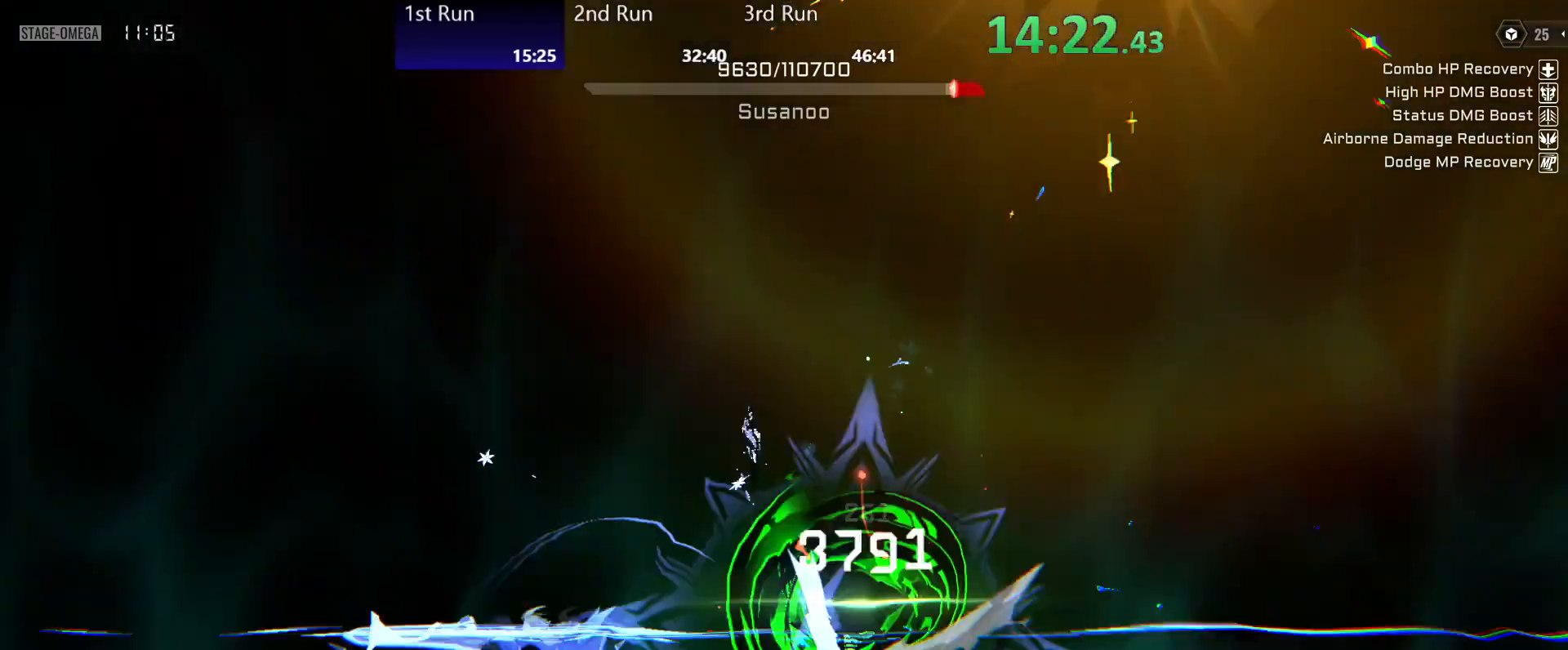
{"dt_ms": 500, "buttons": [], "left_stick": "center", "right_stick": "center", "events": [[33, "Y", "up"], [33, "left_stick", "down"], [117, "Y", "down"], [133, "left_stick", "center"], [167, "Y", "up"], [250, "Y", "down"], [317, "Y", "up"], [400, "Y", "down"], [450, "Y", "up"]]}
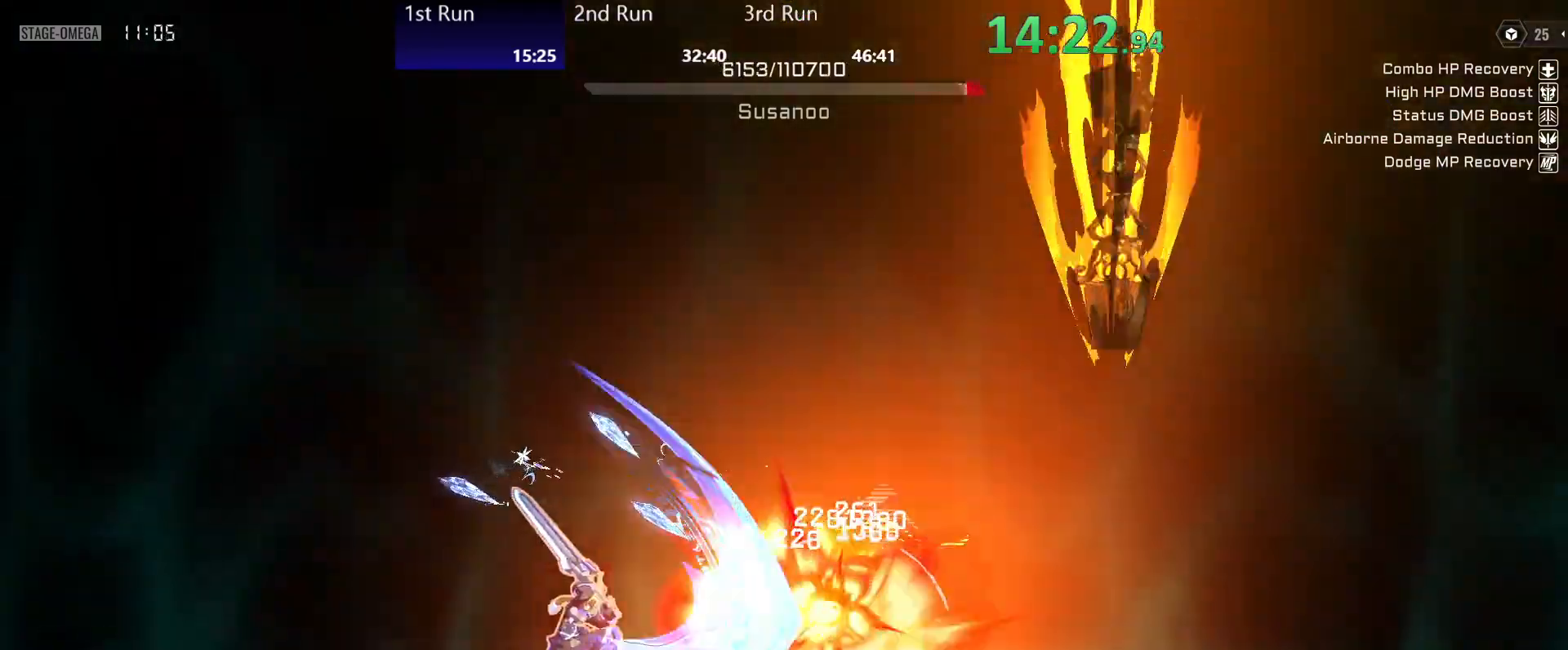
{"dt_ms": 500, "buttons": ["Y"], "left_stick": "down-left", "right_stick": "center", "events": [[33, "Y", "down"], [83, "Y", "up"], [167, "Y", "down"], [233, "Y", "up"], [300, "left_stick", "down-left"], [317, "Y", "down"], [383, "Y", "up"], [467, "Y", "down"]]}
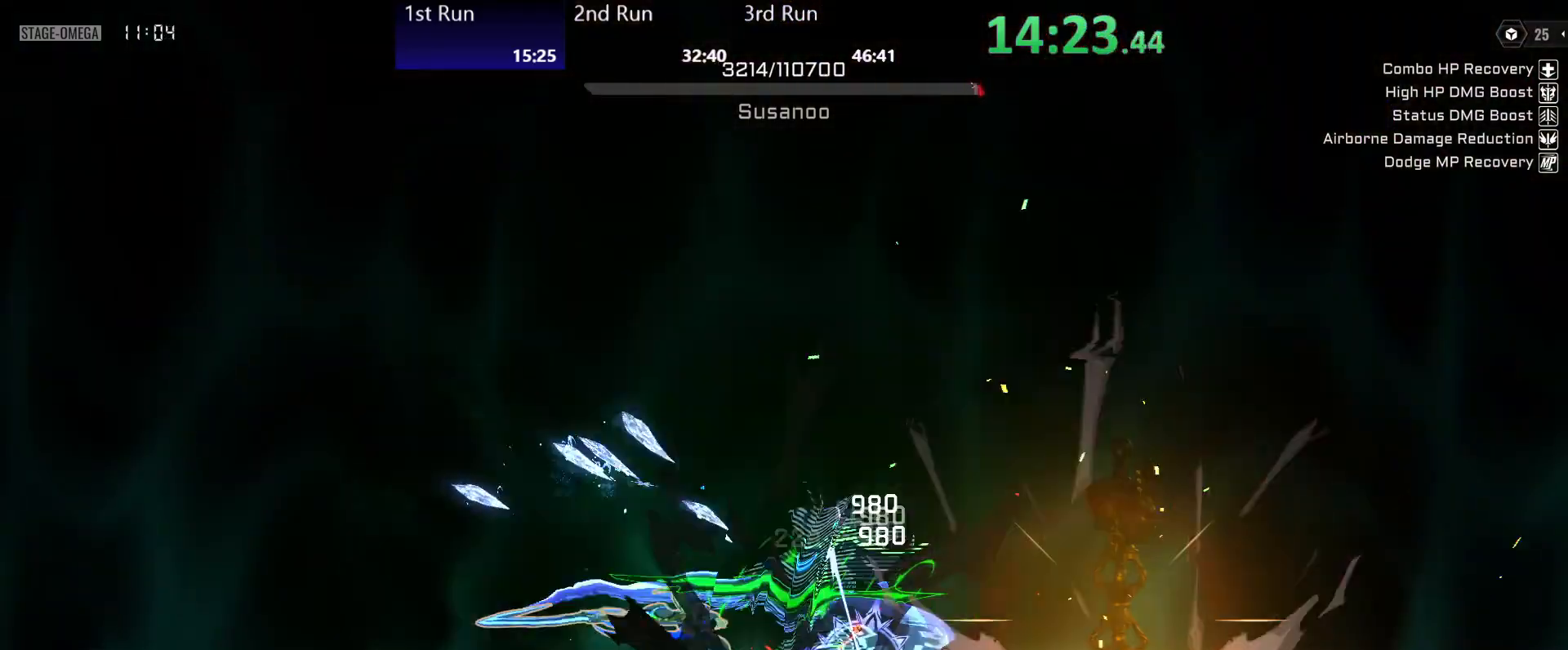
{"dt_ms": 500, "buttons": [], "left_stick": "up", "right_stick": "center", "events": [[33, "Y", "up"], [100, "Y", "down"], [167, "Y", "up"], [250, "Y", "down"], [300, "Y", "up"], [300, "left_stick", "center"], [383, "Y", "down"], [433, "Y", "up"], [433, "left_stick", "up"]]}
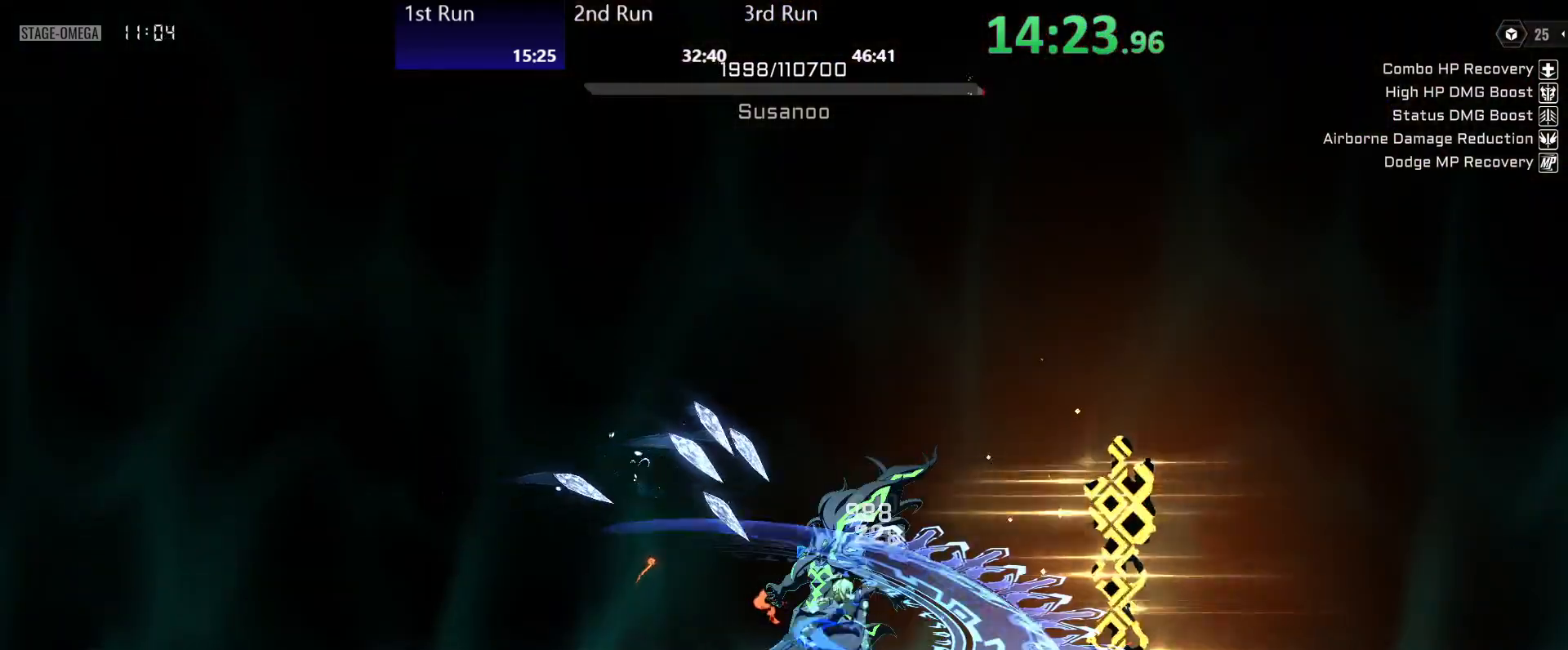
{"dt_ms": 500, "buttons": [], "left_stick": "center", "right_stick": "center", "events": [[17, "R2", "down"], [67, "Y", "down"], [100, "Y", "up"], [167, "R2", "up"], [167, "Y", "down"], [167, "left_stick", "center"], [250, "Y", "up"], [317, "Y", "down"], [400, "R2", "down"], [417, "Y", "up"], [500, "R2", "up"]]}
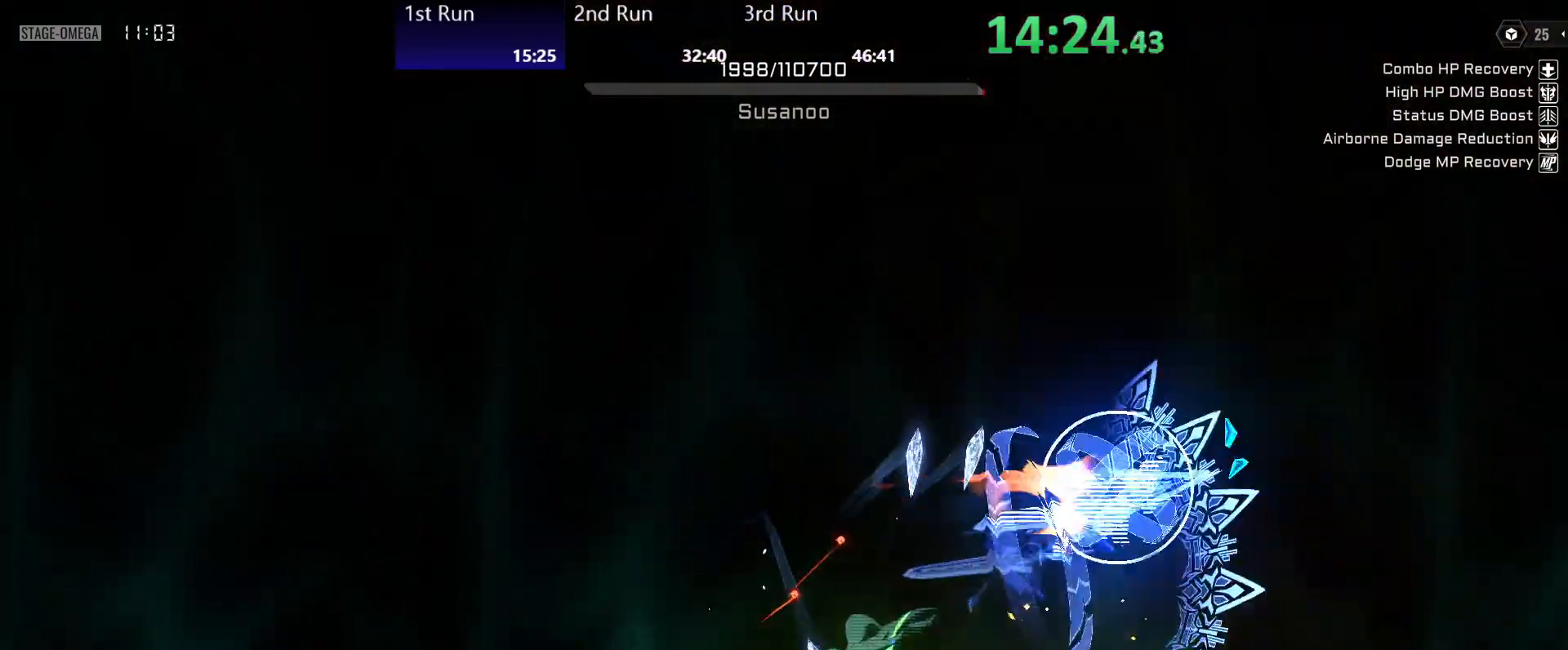
{"dt_ms": 500, "buttons": [], "left_stick": "left", "right_stick": "center", "events": [[267, "left_stick", "left"]]}
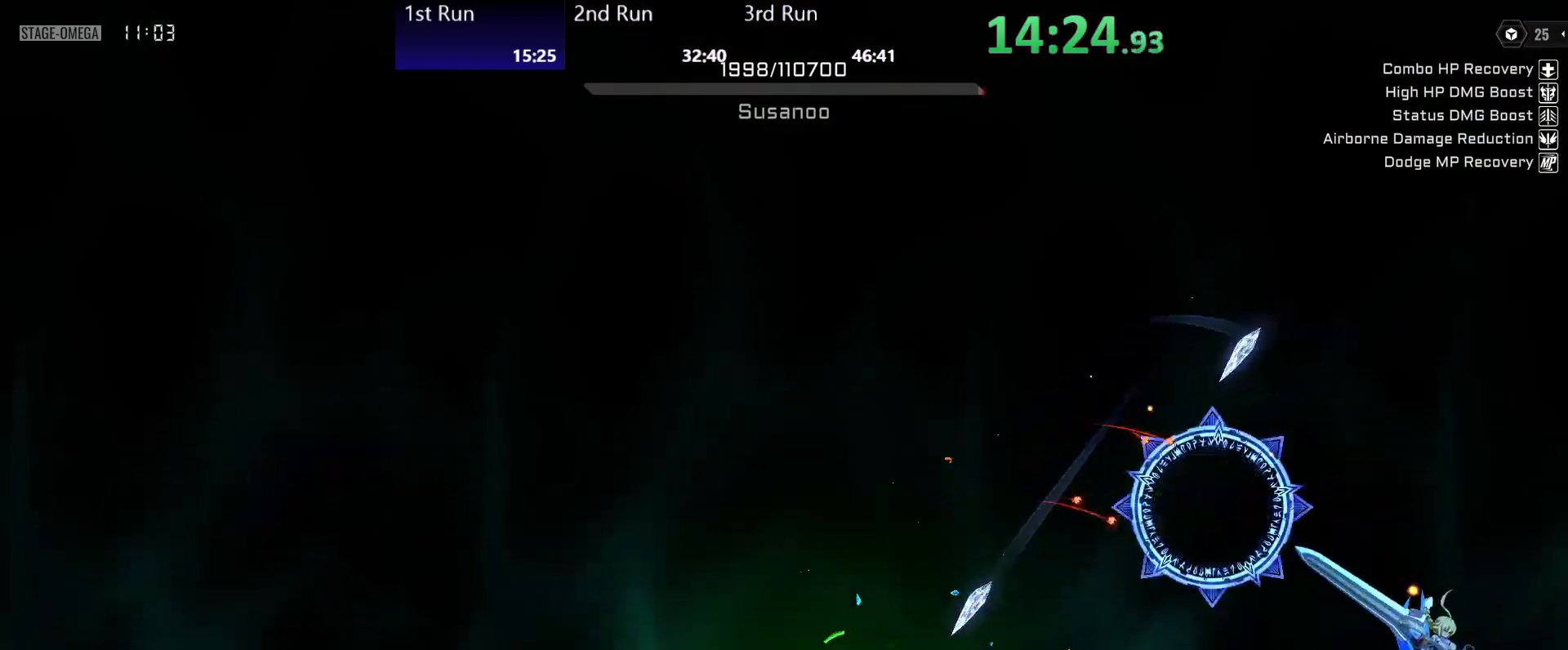
{"dt_ms": 500, "buttons": [], "left_stick": "left", "right_stick": "center", "events": []}
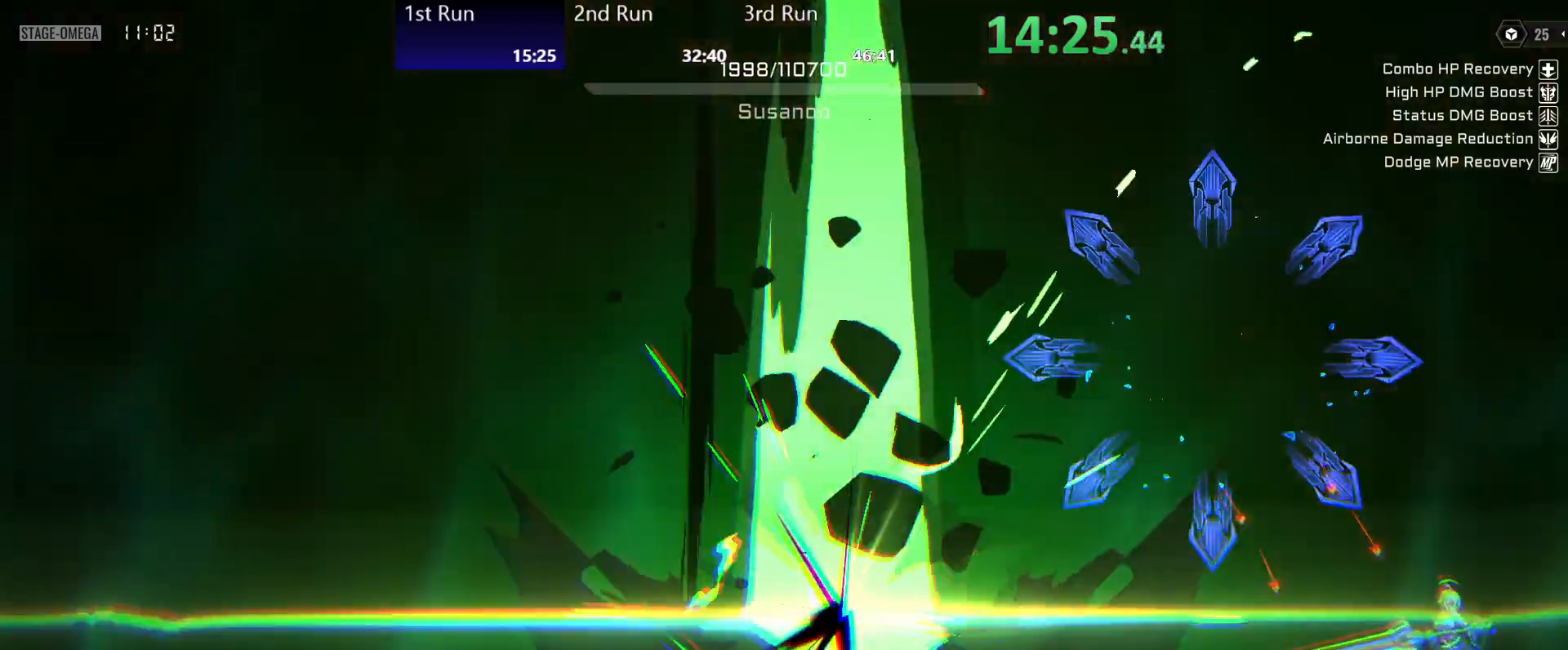
{"dt_ms": 500, "buttons": [], "left_stick": "left", "right_stick": "center", "events": []}
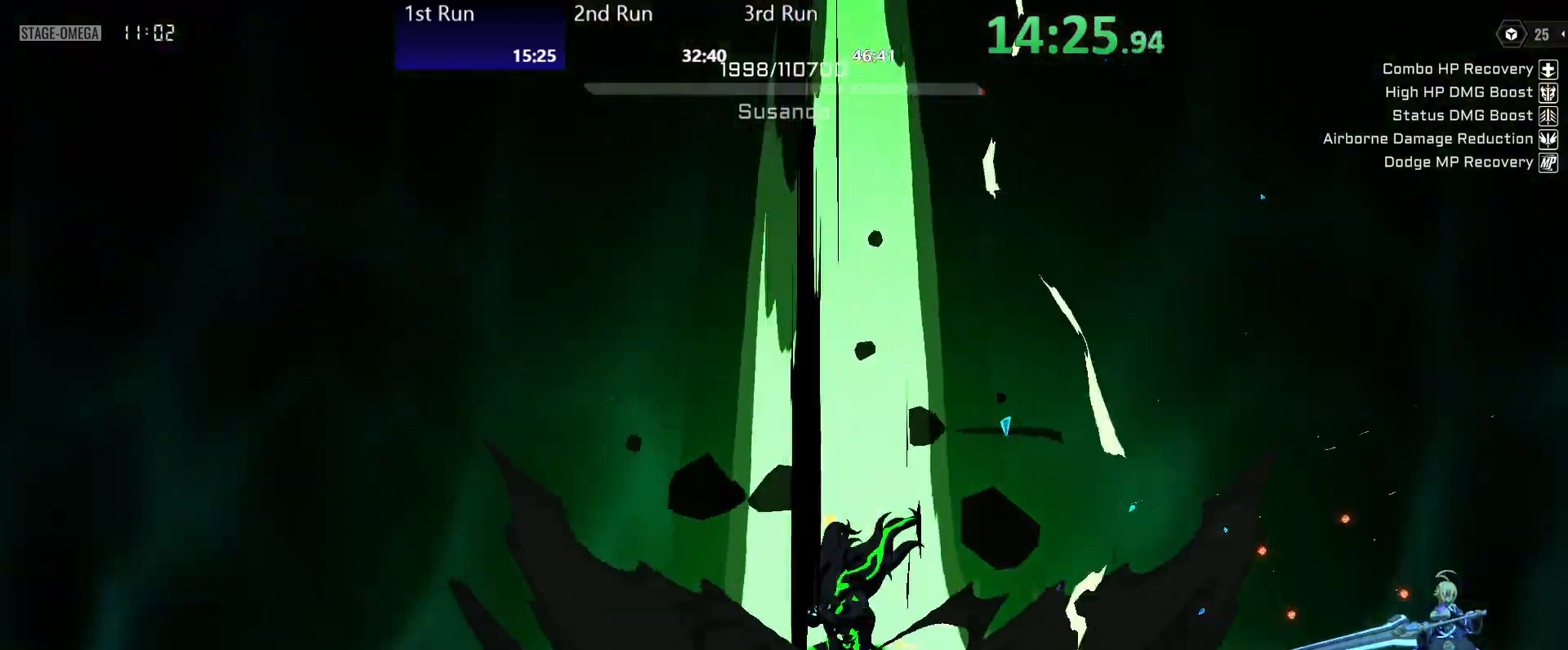
{"dt_ms": 500, "buttons": [], "left_stick": "left", "right_stick": "center", "events": []}
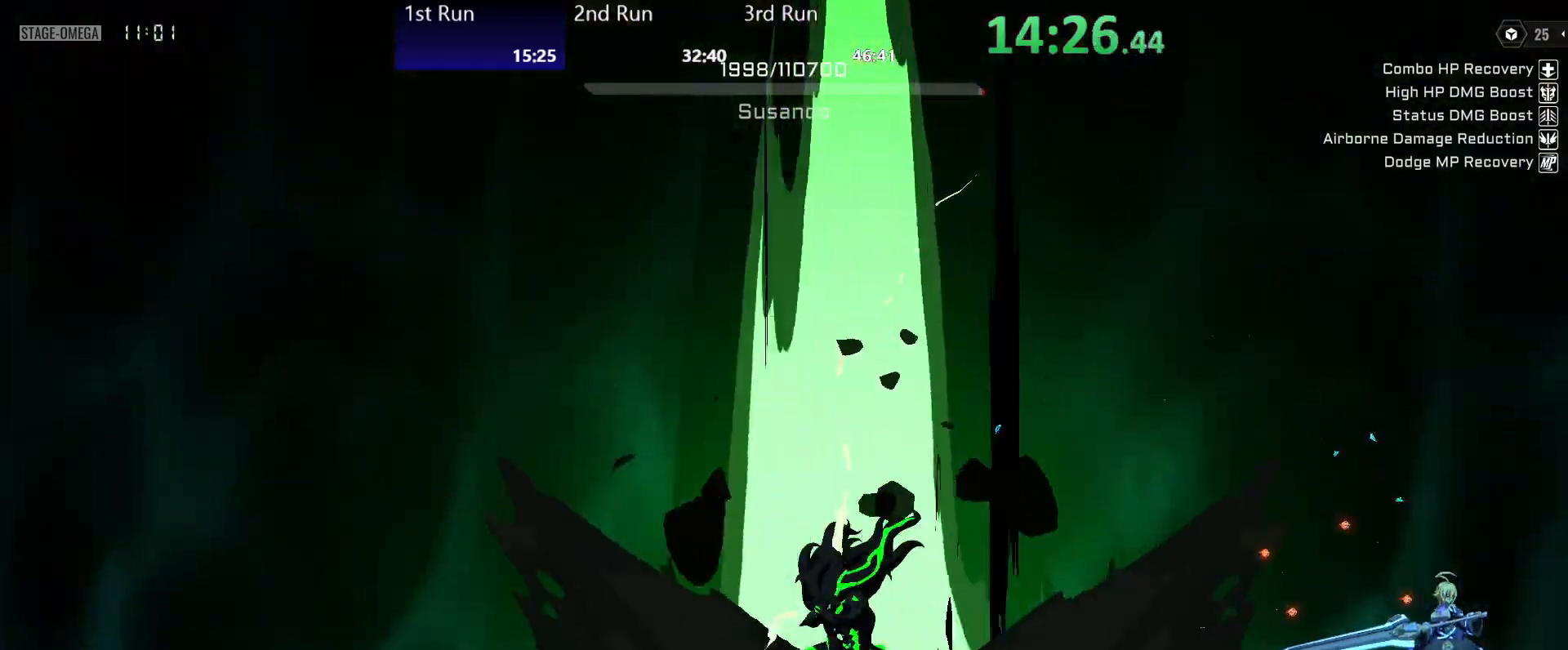
{"dt_ms": 500, "buttons": [], "left_stick": "left", "right_stick": "center", "events": []}
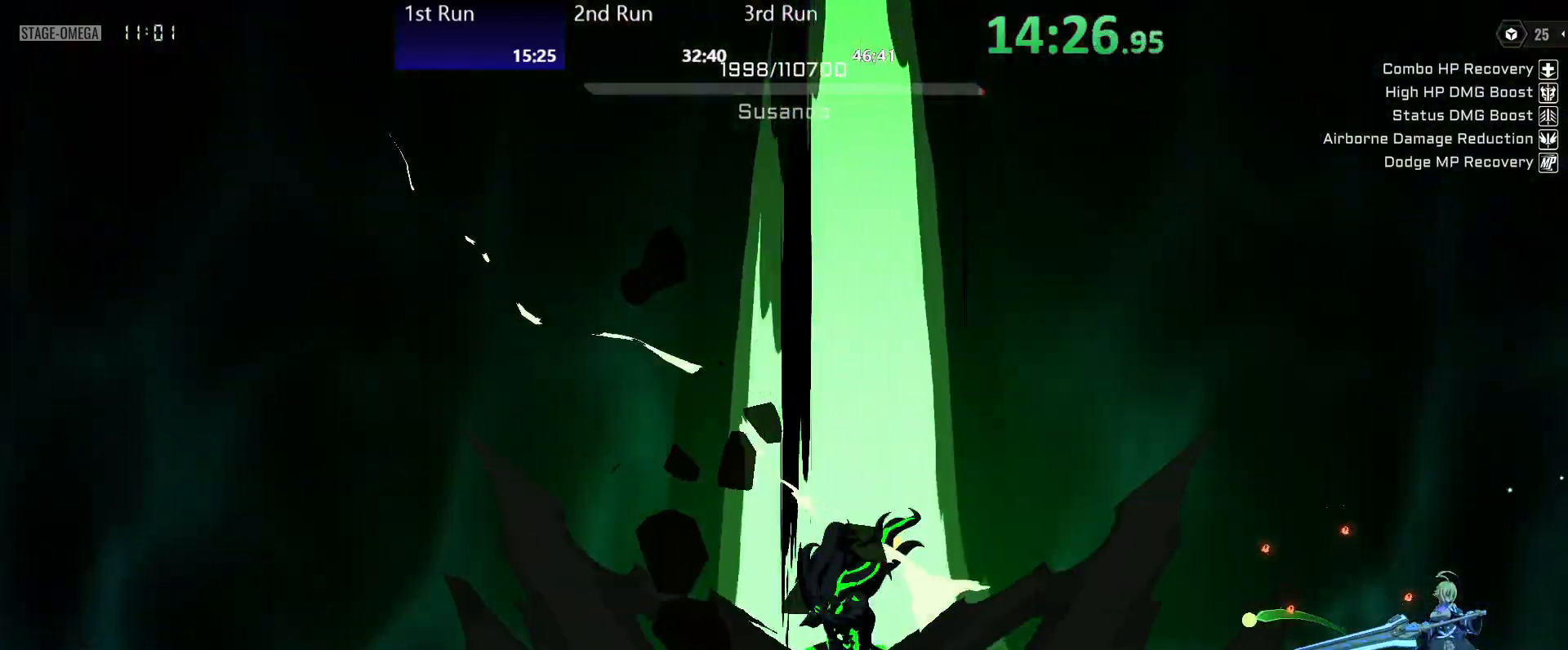
{"dt_ms": 1000, "buttons": [], "left_stick": "left", "right_stick": "center"}
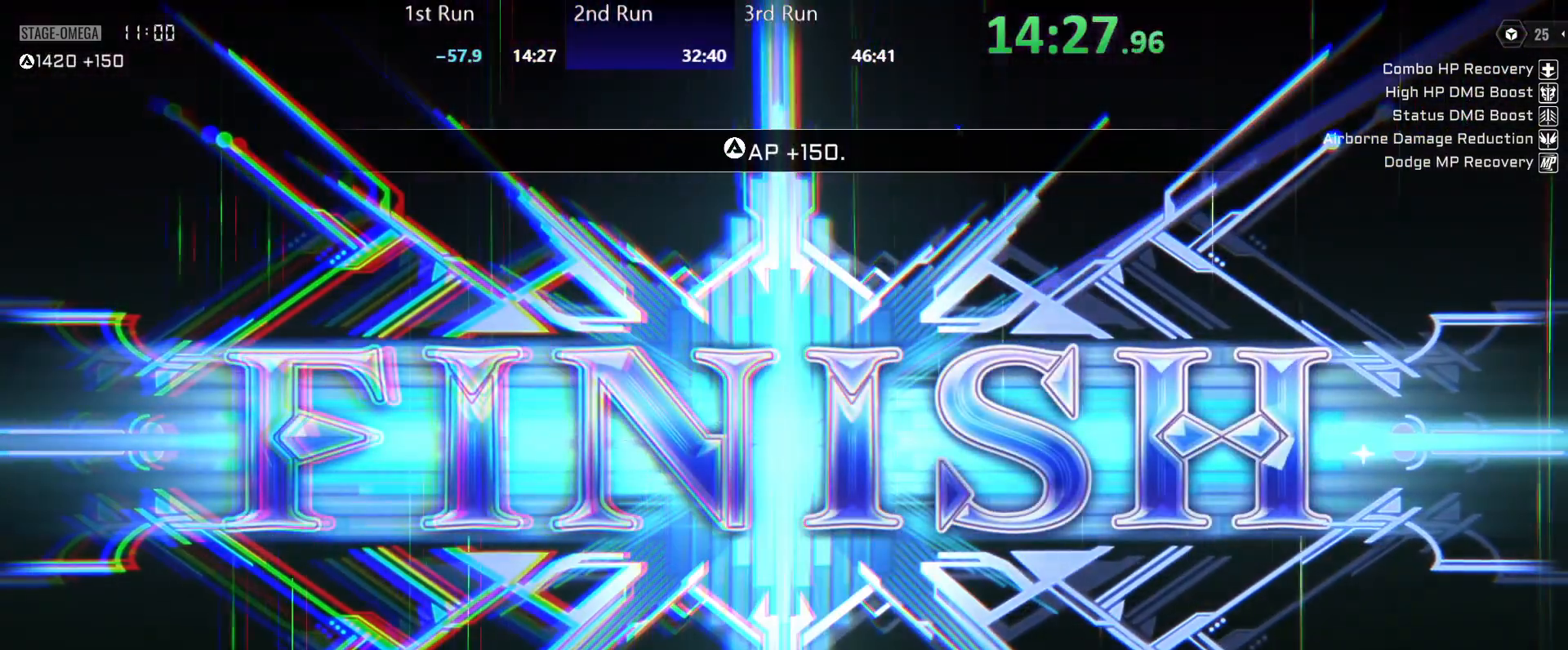
{"dt_ms": 500, "buttons": [], "left_stick": "left", "right_stick": "center", "events": []}
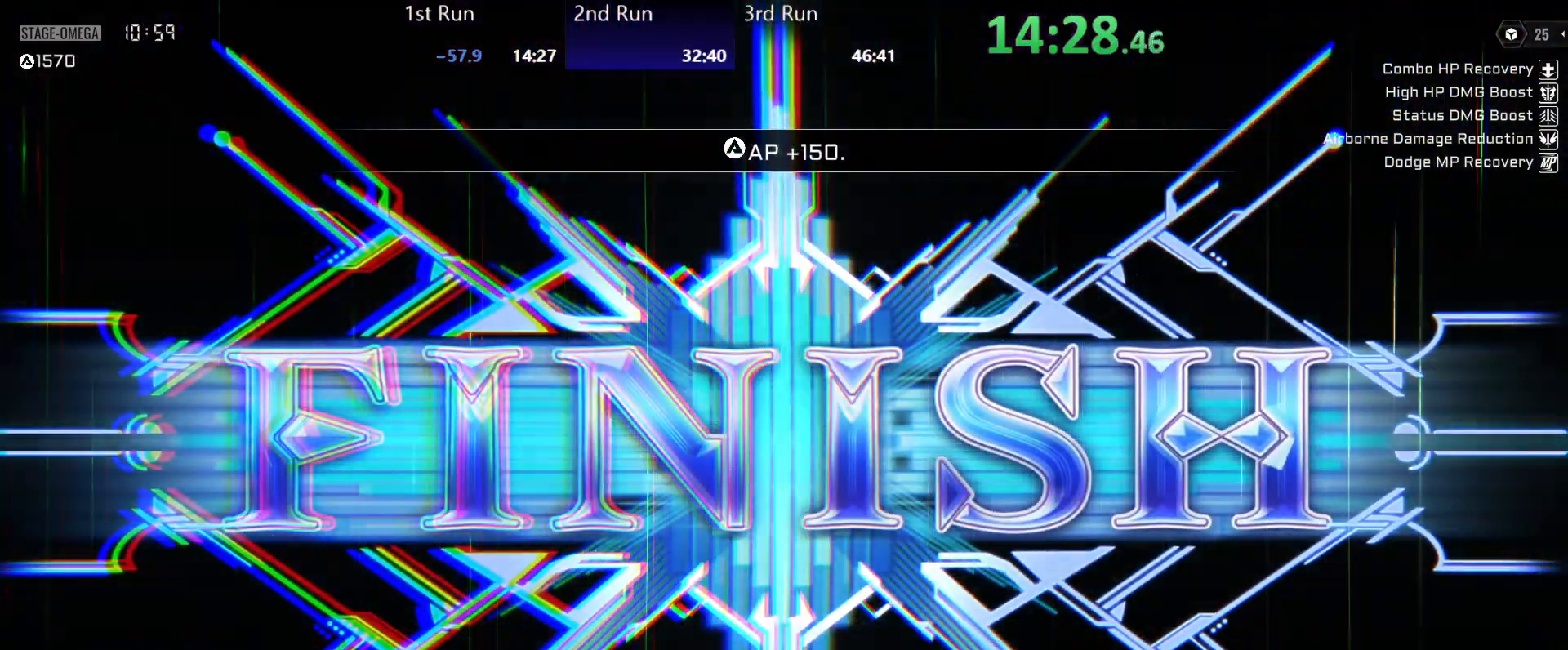
{"dt_ms": 500, "buttons": [], "left_stick": "left", "right_stick": "center", "events": []}
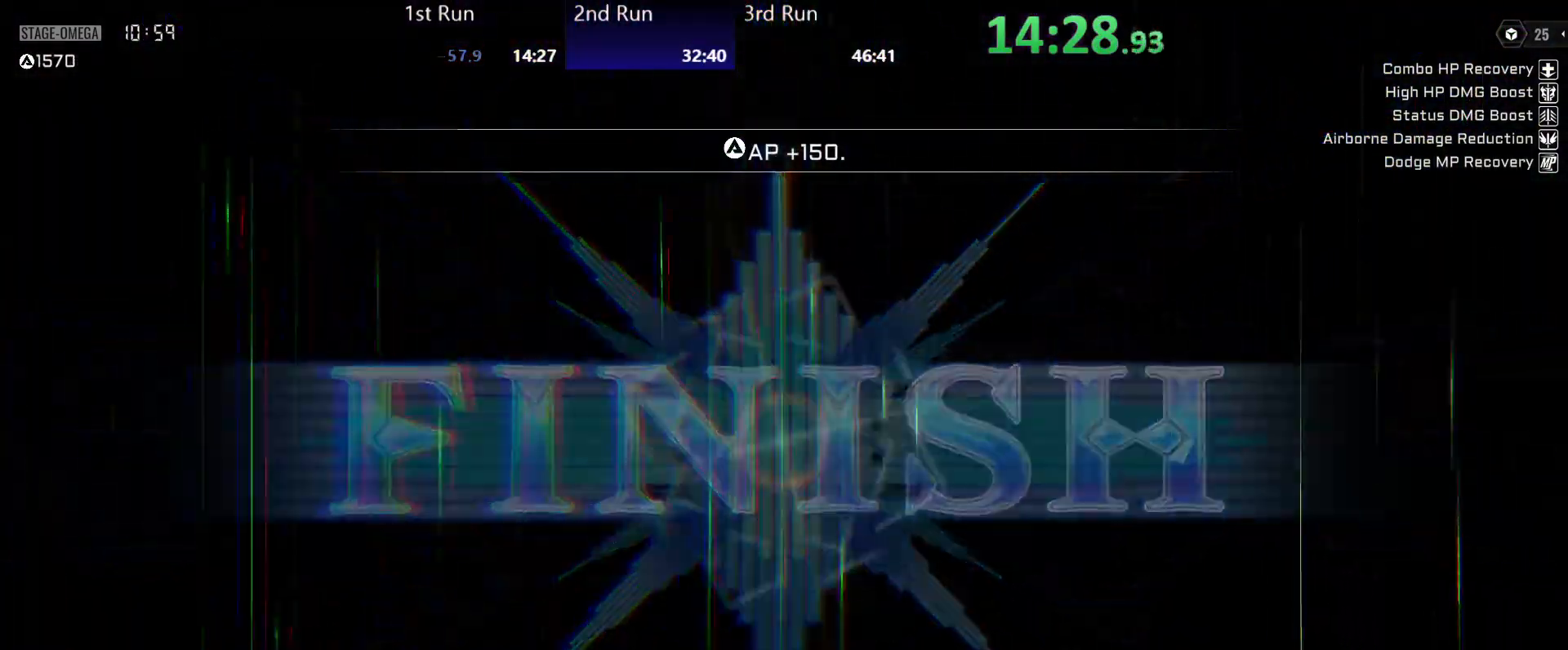
{"dt_ms": 500, "buttons": [], "left_stick": "left", "right_stick": "center", "events": []}
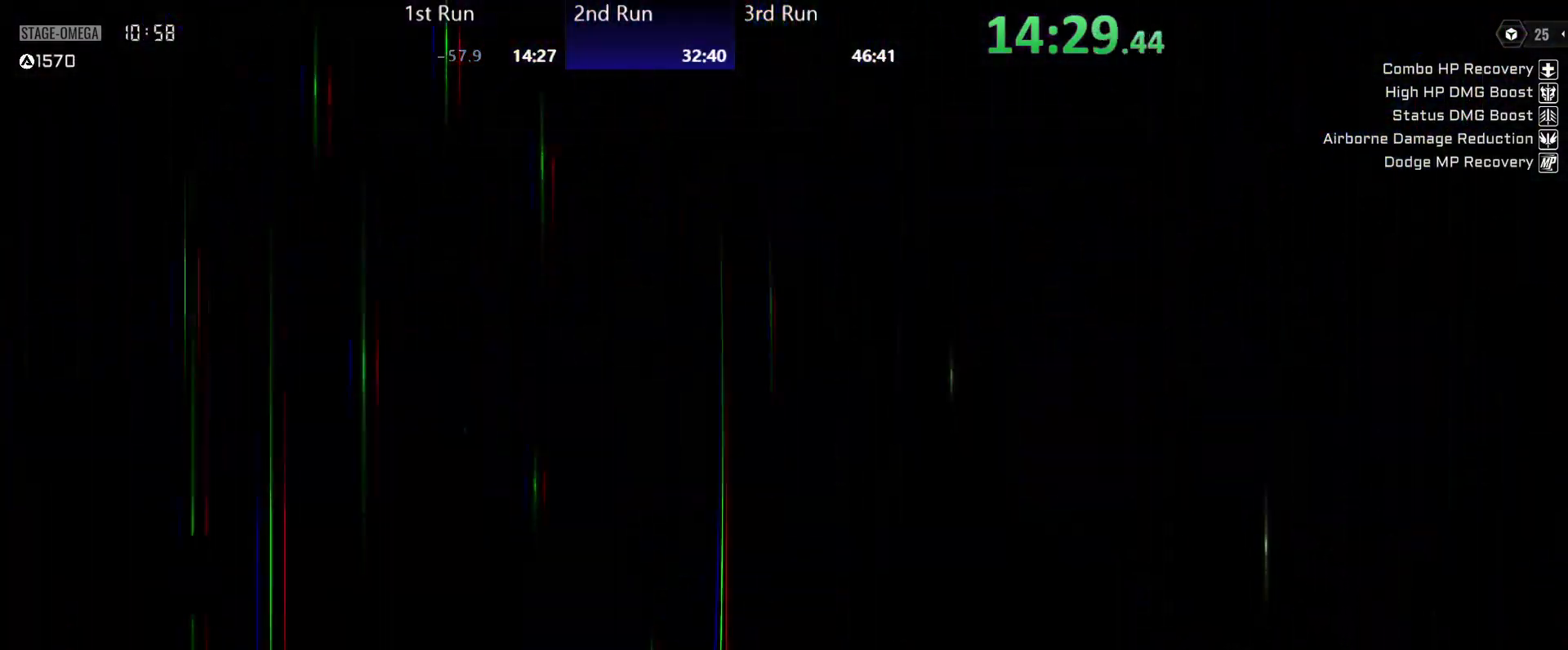
{"dt_ms": 500, "buttons": [], "left_stick": "left", "right_stick": "center", "events": []}
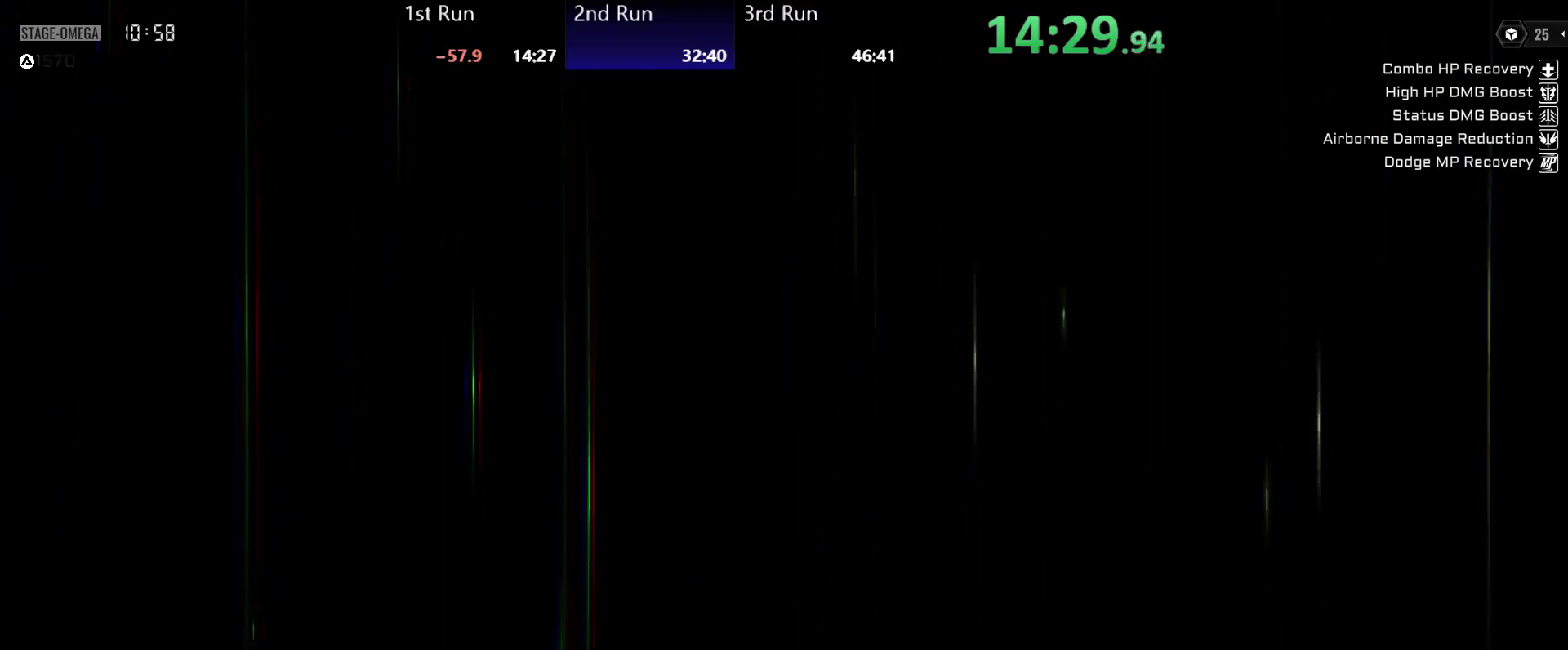
{"dt_ms": 500, "buttons": [], "left_stick": "left", "right_stick": "center", "events": []}
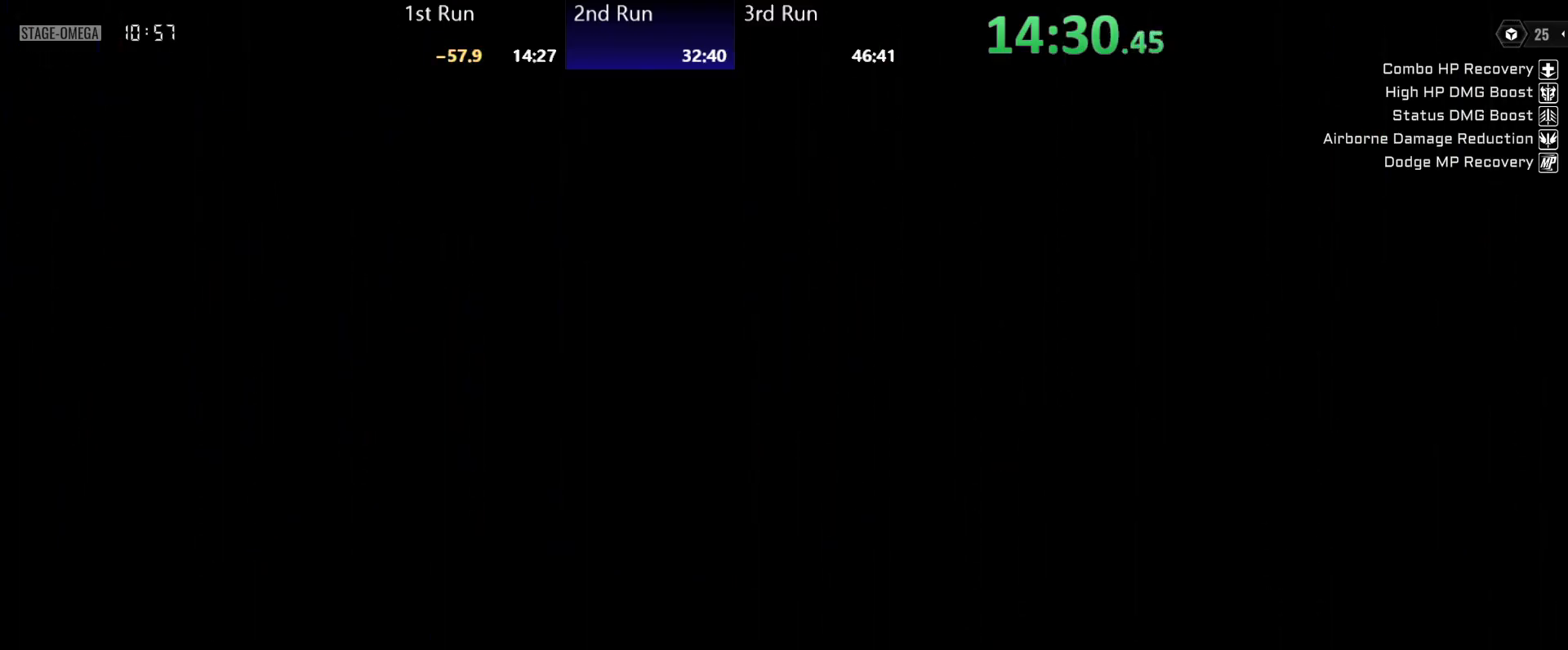
{"dt_ms": 500, "buttons": [], "left_stick": "left", "right_stick": "center", "events": []}
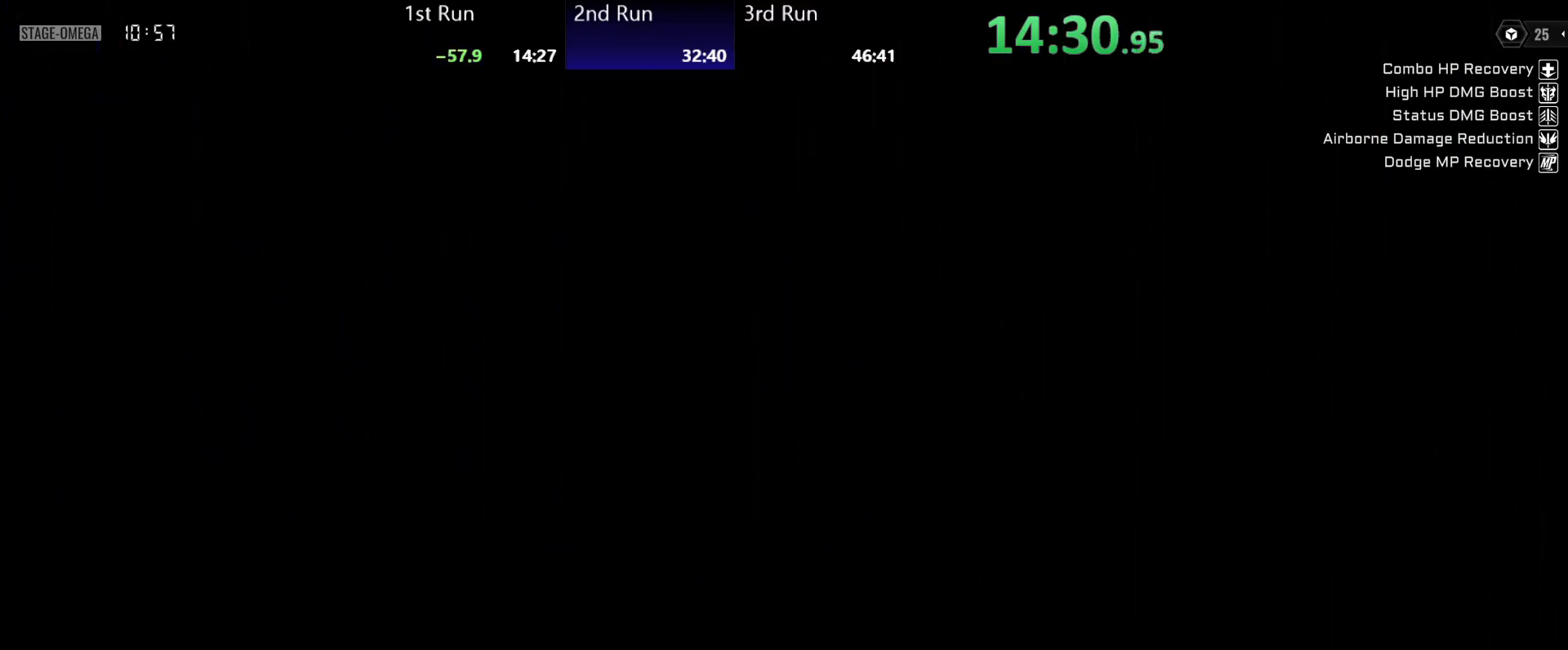
{"dt_ms": 500, "buttons": [], "left_stick": "left", "right_stick": "center", "events": []}
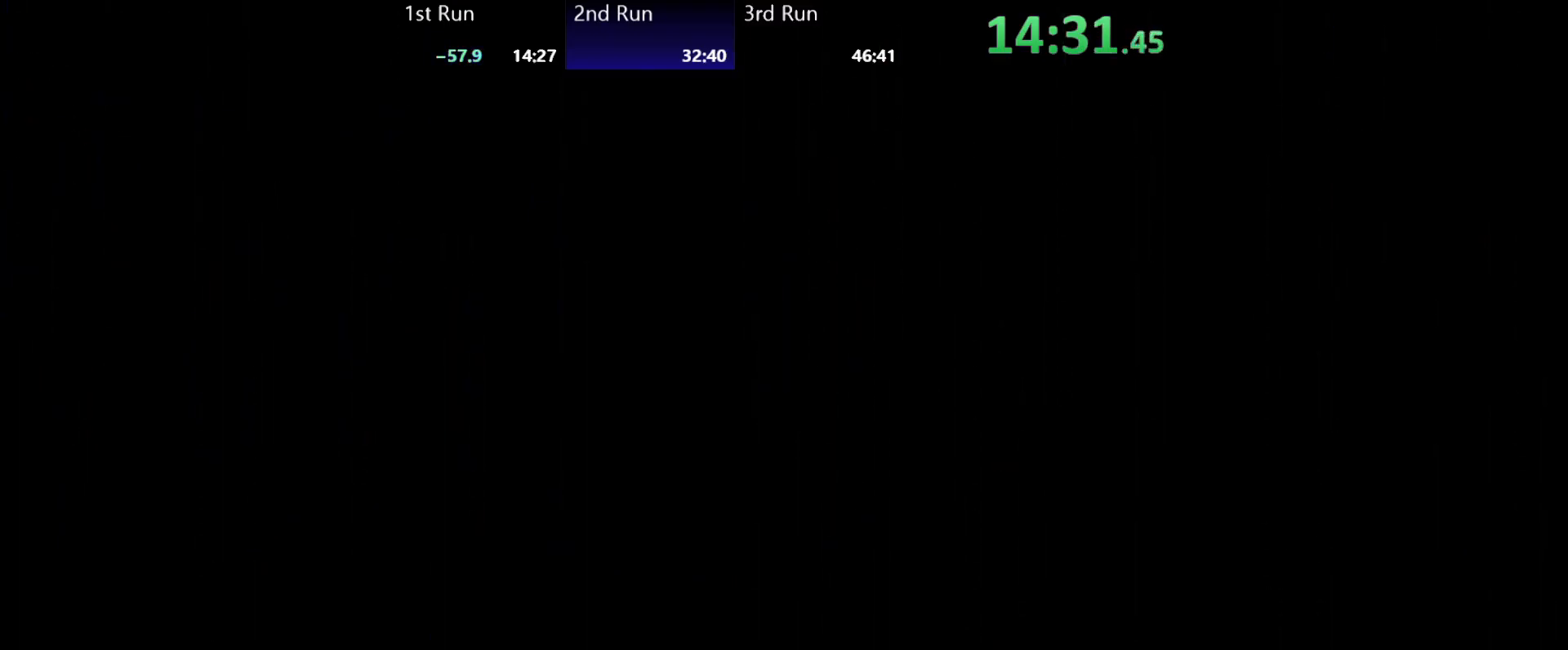
{"dt_ms": 500, "buttons": ["A"], "left_stick": "left", "right_stick": "center", "events": [[183, "A", "down"], [250, "A", "up"], [333, "A", "down"], [383, "A", "up"], [483, "A", "down"]]}
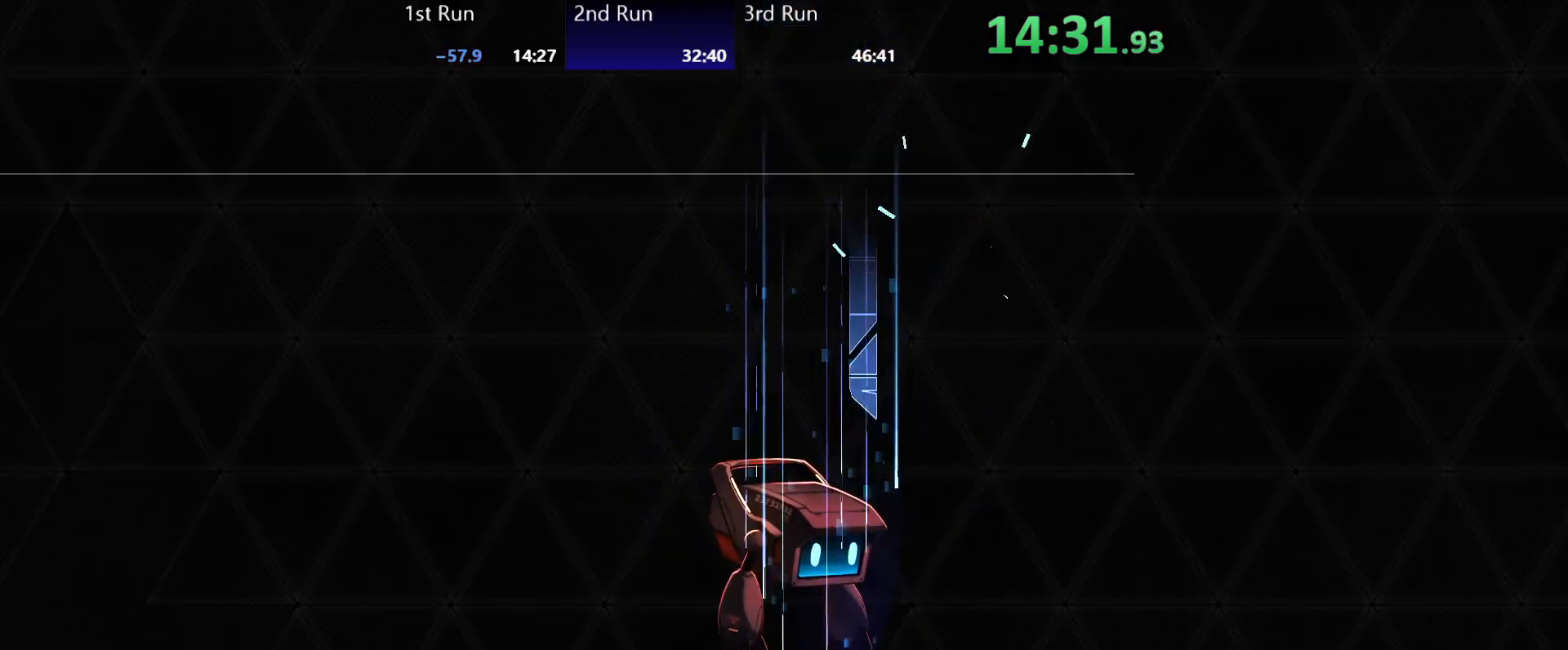
{"dt_ms": 500, "buttons": ["A"], "left_stick": "left", "right_stick": "center", "events": [[33, "A", "up"], [133, "A", "down"], [183, "A", "up"], [283, "A", "down"], [350, "A", "up"], [450, "A", "down"]]}
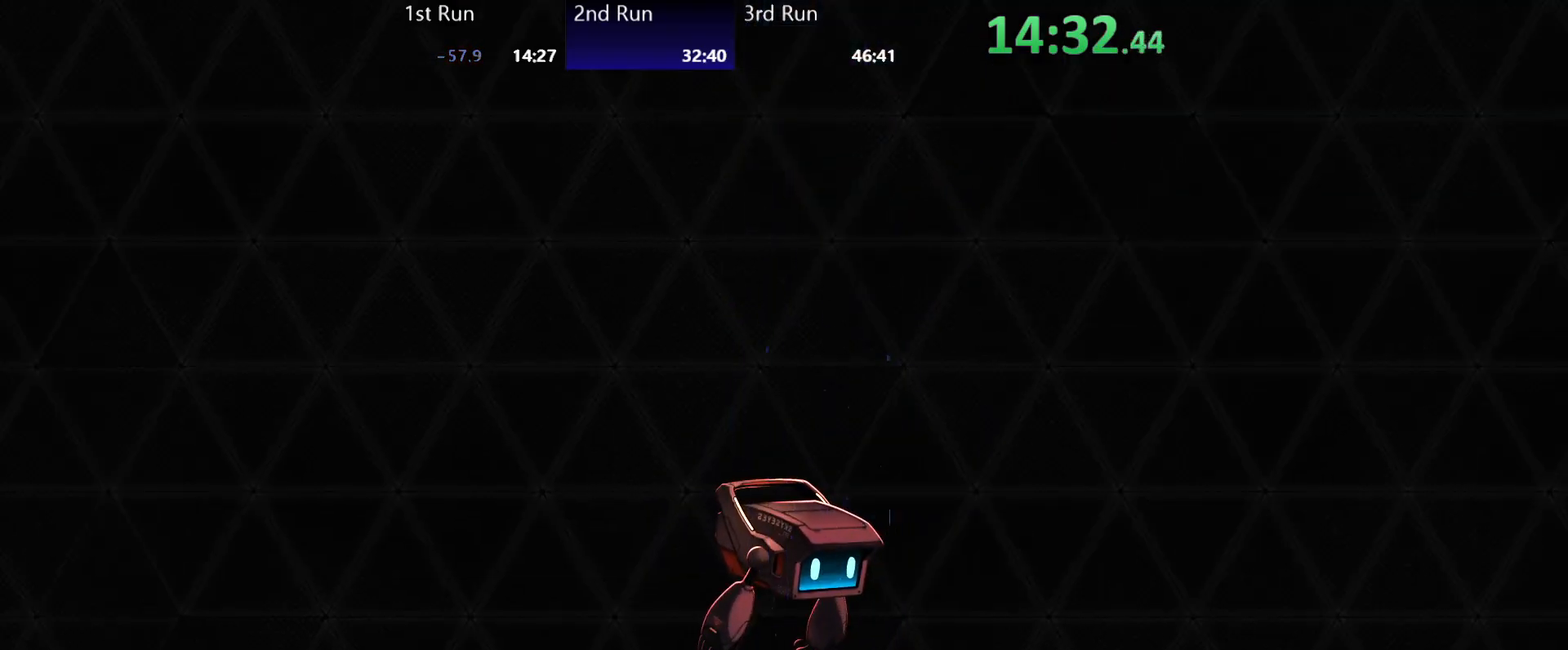
{"dt_ms": 500, "buttons": ["A"], "left_stick": "left", "right_stick": "center", "events": [[33, "A", "up"], [117, "A", "down"], [183, "A", "up"], [283, "A", "down"], [350, "A", "up"], [450, "A", "down"]]}
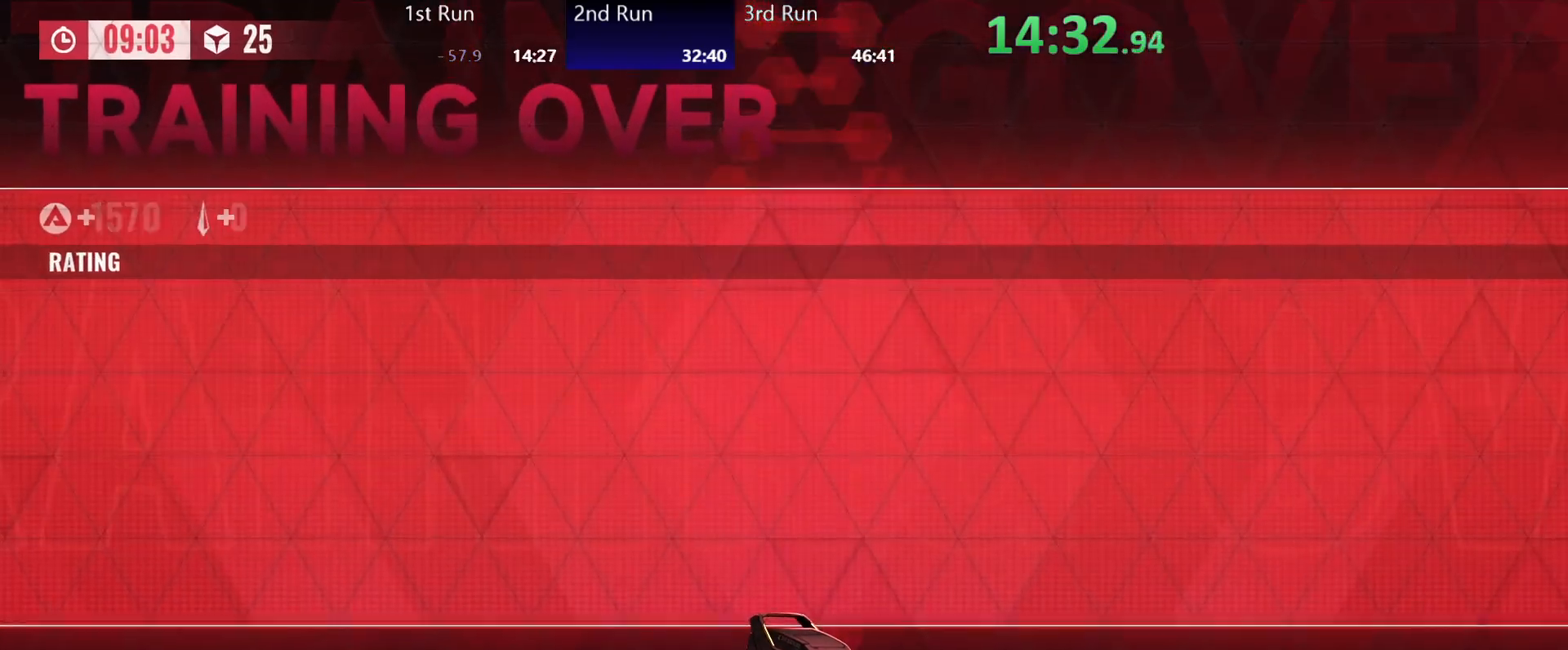
{"dt_ms": 500, "buttons": ["A"], "left_stick": "left", "right_stick": "center", "events": [[17, "A", "up"], [133, "A", "down"], [217, "A", "up"], [300, "A", "down"], [367, "A", "up"], [483, "A", "down"]]}
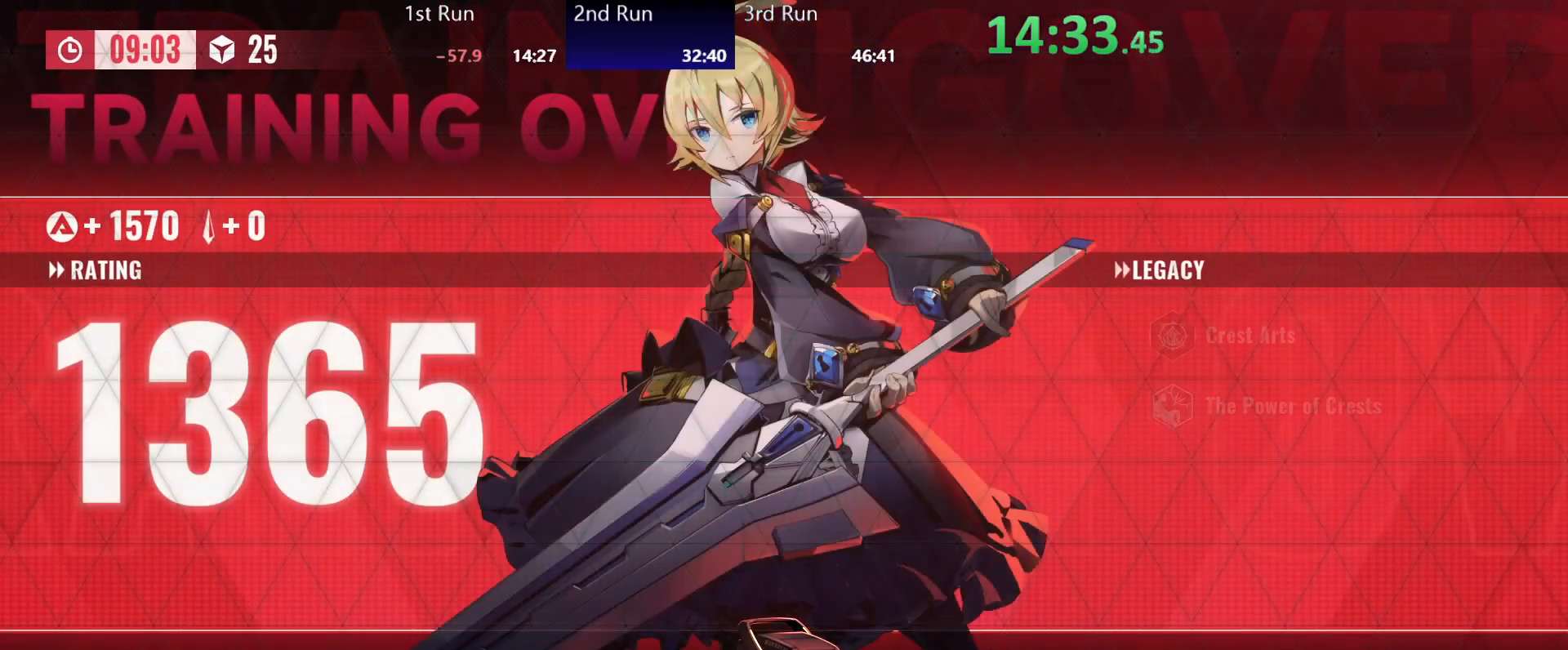
{"dt_ms": 500, "buttons": [], "left_stick": "left", "right_stick": "center", "events": [[33, "A", "up"], [133, "A", "down"], [217, "A", "up"], [350, "A", "down"], [450, "A", "up"]]}